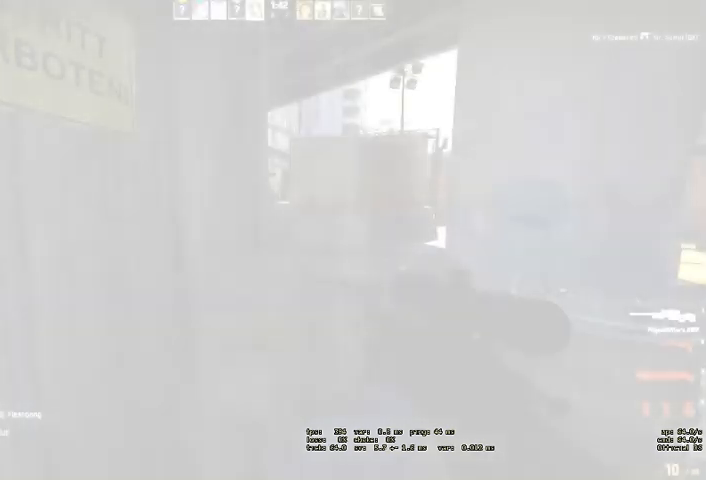
Gameplay with keyboard and mouse; each line is a JSON object with the keys and mouse buttons held at the frame after it. "events" lists presses ("down") and releases ("up") of "a", "ctrl", "d", "e", "q", "s", "shift", "space", "w", "mouse_left", "mouse_wheel" and "mouse_right" between this image and that frame as [ms after this image, input, new state], when the widget could be followed in between. "mouse_left", "mouse_wheel", "mouse_right" = the "left", "wheel", "right" buttons of the "mouse" list. No other keys are recorded. "wheel" means that the mouse wheel is clicked or scrolled. Mouse movement is not recorded. Not read: mouse_mb4.
{"keys": ["a"], "mouse": ["right"], "events": [[200, "d", "down"], [433, "mouse_right", "down"], [466, "a", "down"], [466, "d", "up"]]}
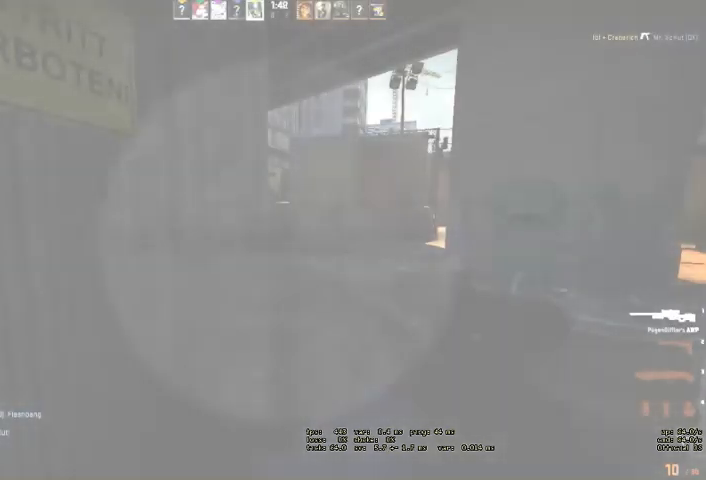
{"keys": ["d"], "mouse": [], "events": [[33, "mouse_right", "up"], [66, "a", "up"], [100, "d", "down"]]}
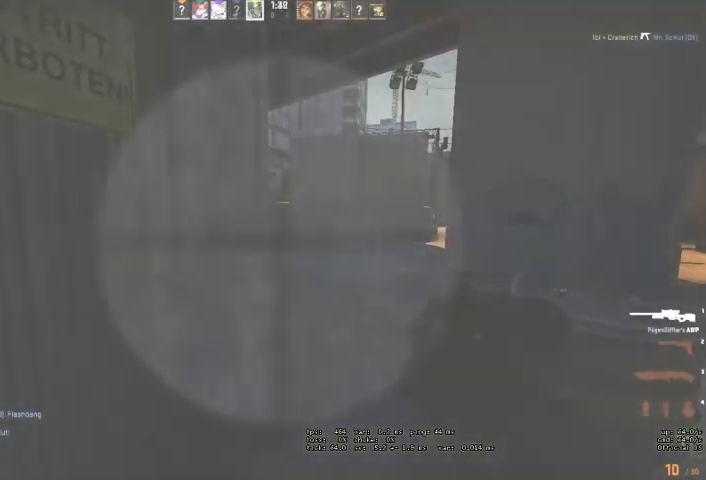
{"keys": ["d"], "mouse": [], "events": [[233, "a", "down"], [266, "a", "up"], [300, "d", "up"], [433, "d", "down"]]}
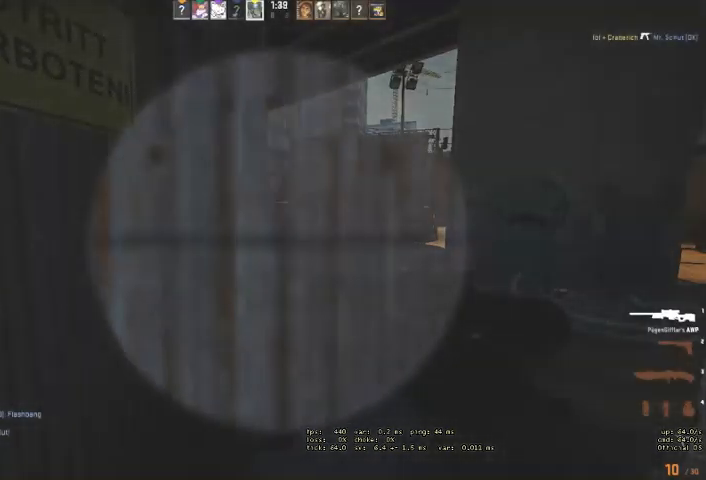
{"keys": ["a"], "mouse": ["right"], "events": [[366, "a", "down"], [400, "d", "up"], [433, "mouse_right", "down"]]}
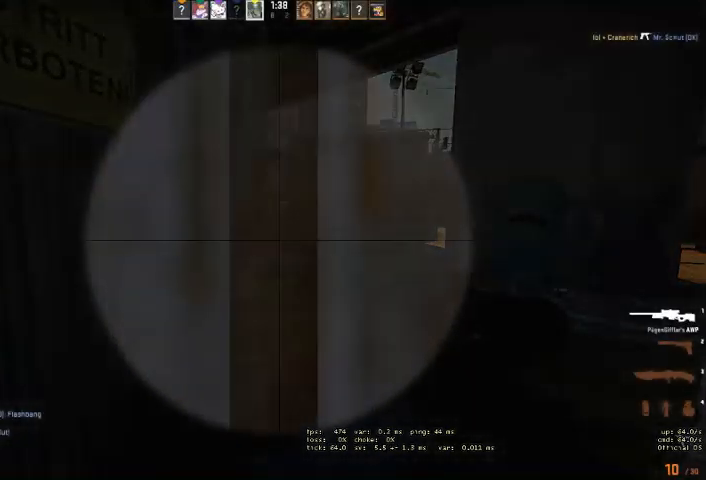
{"keys": ["a"], "mouse": [], "events": [[33, "mouse_right", "up"], [100, "a", "up"], [133, "d", "down"], [266, "mouse_right", "down"], [366, "mouse_right", "up"], [433, "d", "up"], [466, "a", "down"]]}
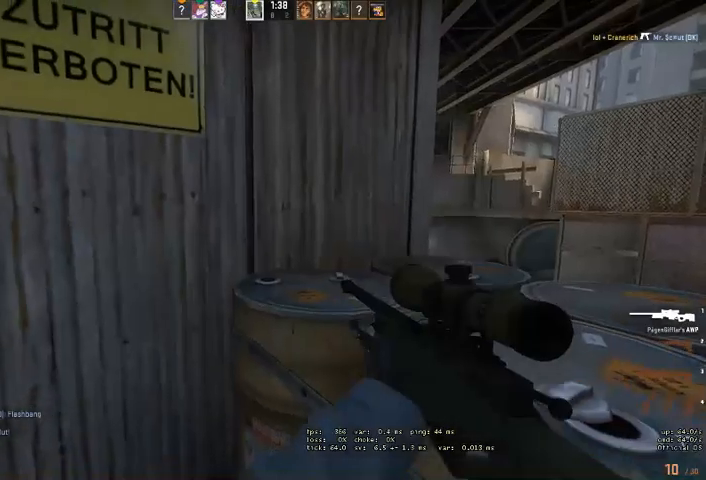
{"keys": ["a"], "mouse": [], "events": [[66, "d", "down"], [100, "a", "up"], [433, "a", "down"], [433, "d", "up"]]}
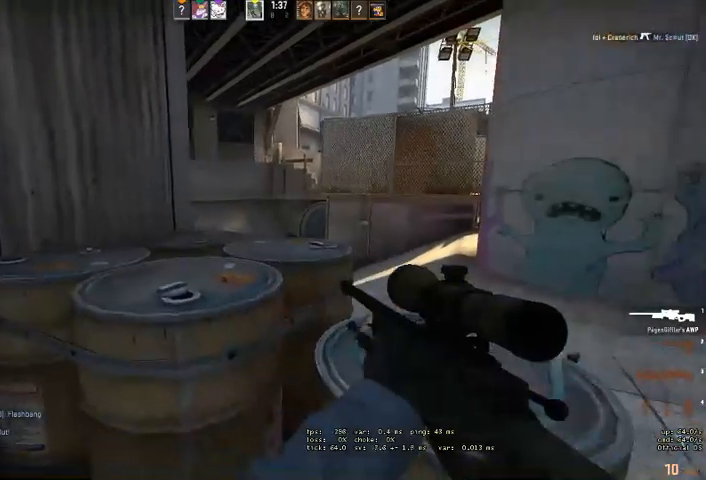
{"keys": [], "mouse": [], "events": [[166, "w", "down"], [333, "mouse_right", "down"], [333, "w", "up"], [366, "d", "down"], [400, "a", "up"], [433, "mouse_right", "up"], [500, "d", "up"]]}
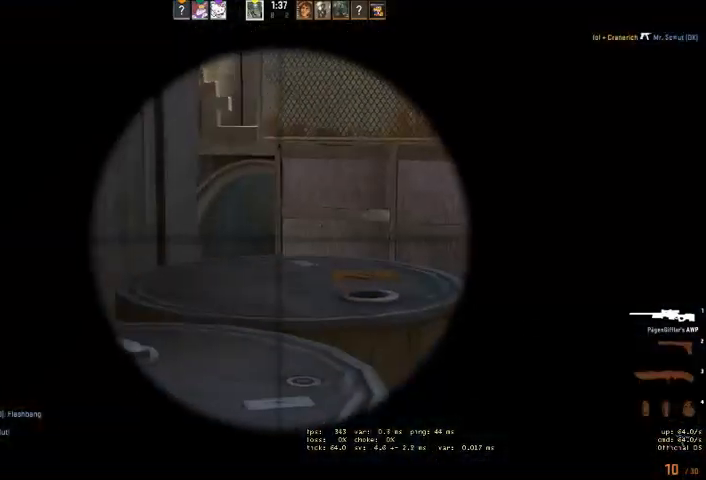
{"keys": [], "mouse": ["right"], "events": [[33, "a", "down"], [233, "a", "up"], [333, "d", "down"], [400, "d", "up"], [466, "mouse_right", "down"]]}
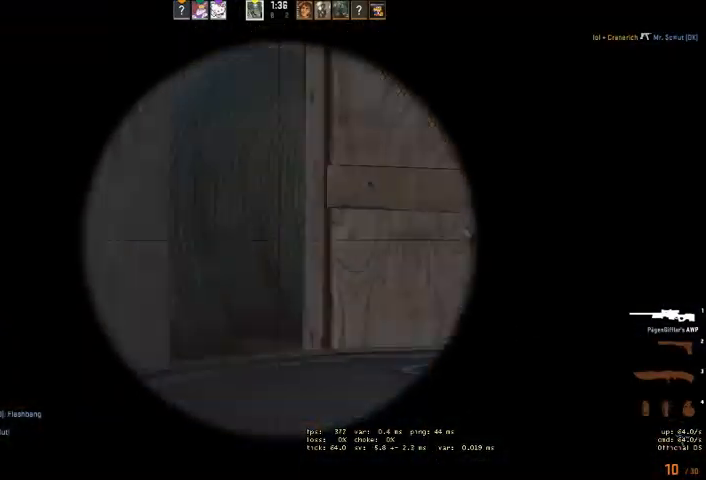
{"keys": [], "mouse": [], "events": [[100, "mouse_right", "up"], [300, "a", "down"], [400, "a", "up"]]}
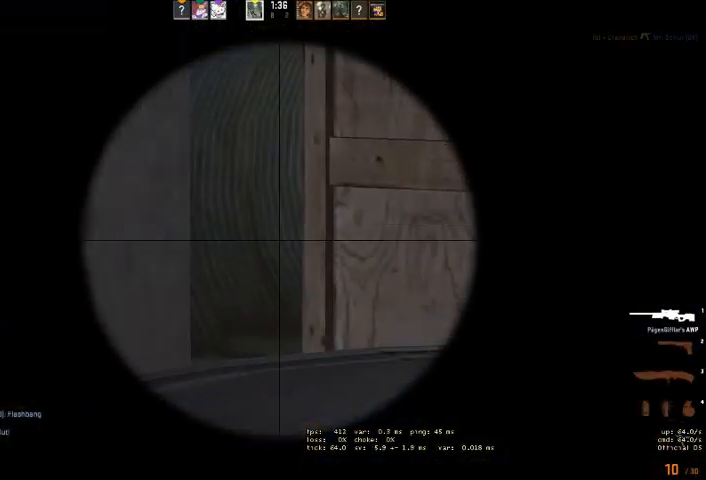
{"keys": [], "mouse": [], "events": [[166, "a", "down"], [233, "a", "up"]]}
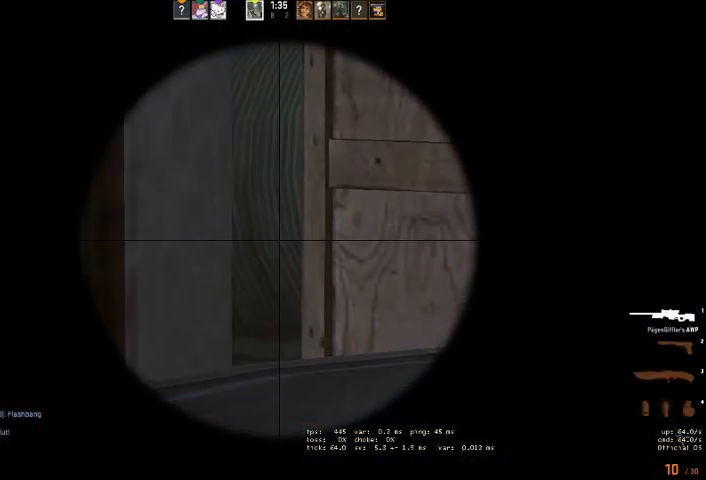
{"keys": [], "mouse": [], "events": []}
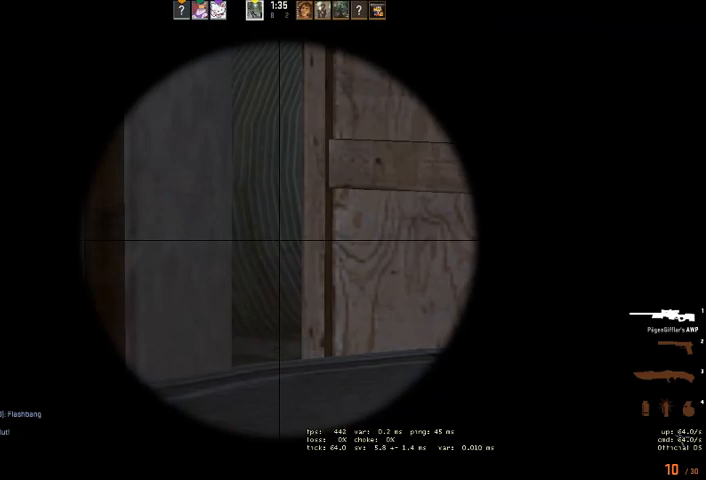
{"keys": [], "mouse": [], "events": []}
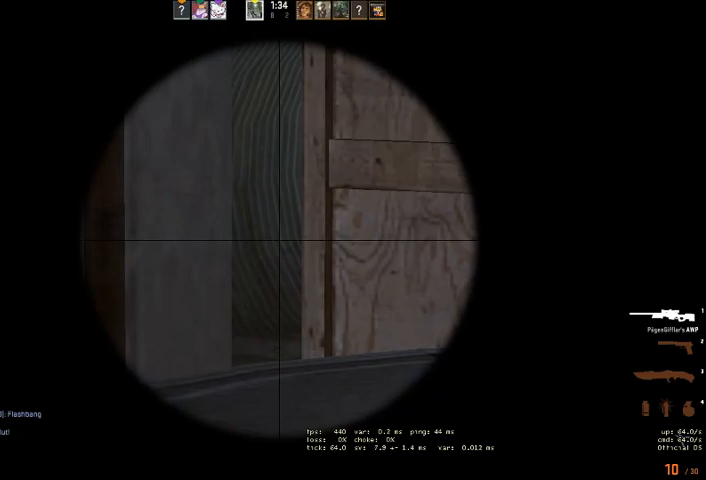
{"keys": [], "mouse": [], "events": []}
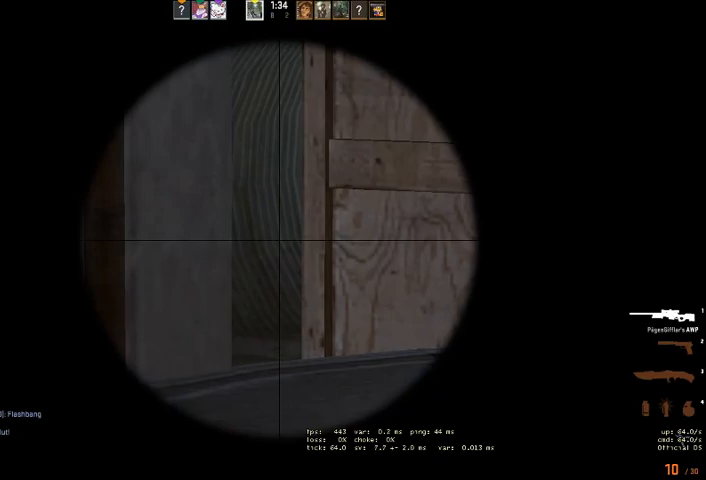
{"keys": [], "mouse": [], "events": []}
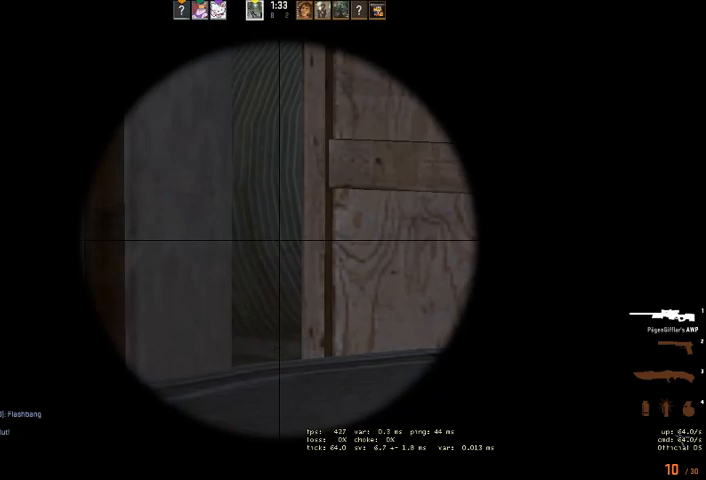
{"keys": ["s"], "mouse": [], "events": [[466, "s", "down"]]}
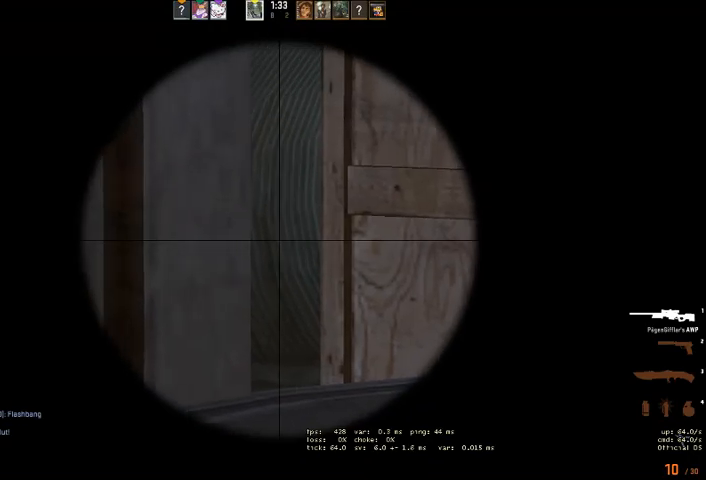
{"keys": [], "mouse": [], "events": [[66, "d", "down"], [300, "d", "up"], [333, "s", "up"], [400, "a", "down"], [500, "a", "up"]]}
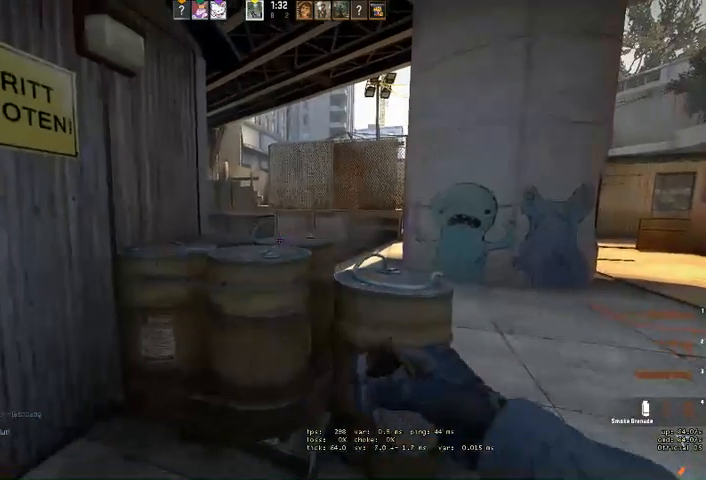
{"keys": ["w"], "mouse": ["left"], "events": [[233, "mouse_left", "down"], [433, "w", "down"]]}
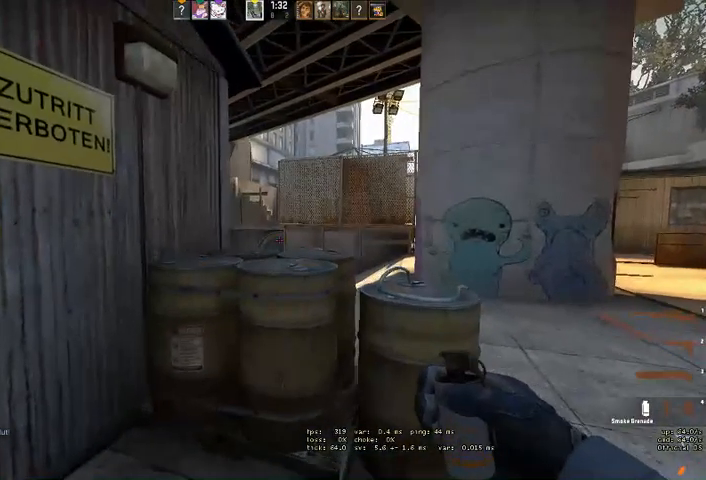
{"keys": ["s"], "mouse": [], "events": [[33, "mouse_left", "up"], [133, "w", "up"], [300, "s", "down"]]}
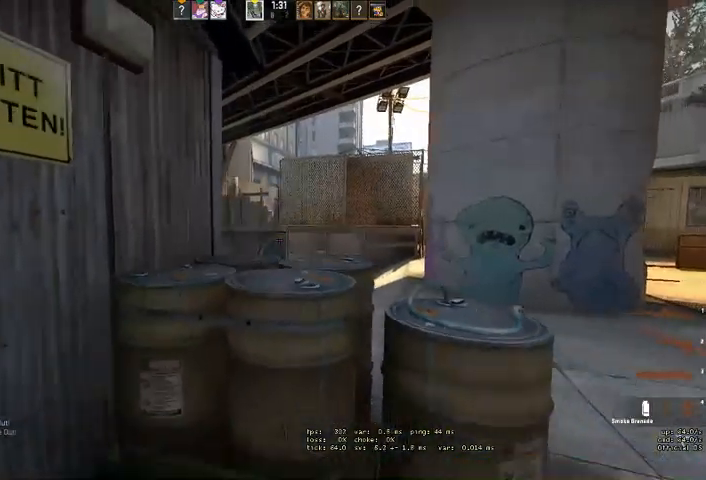
{"keys": [], "mouse": [], "events": [[66, "s", "up"]]}
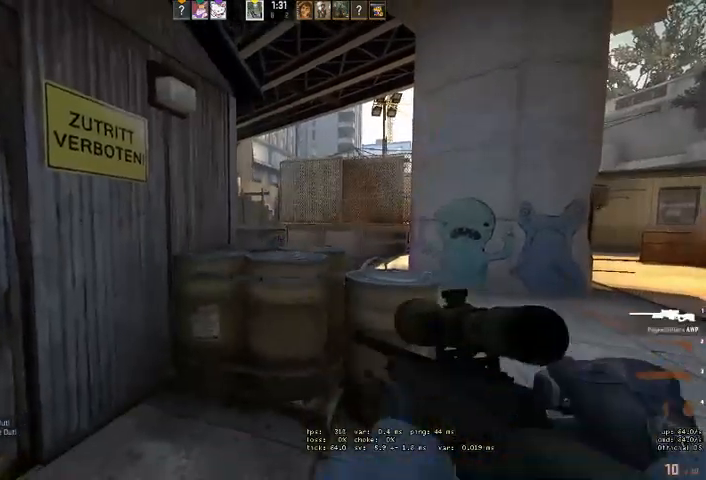
{"keys": ["w"], "mouse": [], "events": [[500, "w", "down"]]}
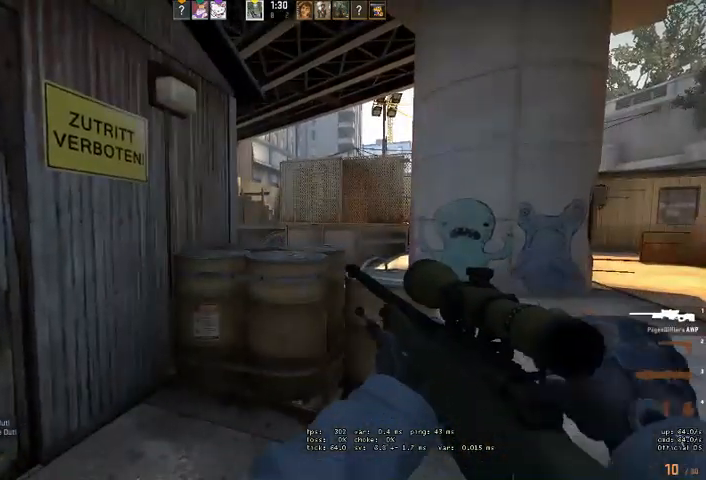
{"keys": ["a"], "mouse": ["right"], "events": [[400, "a", "down"], [433, "w", "up"], [466, "mouse_right", "down"]]}
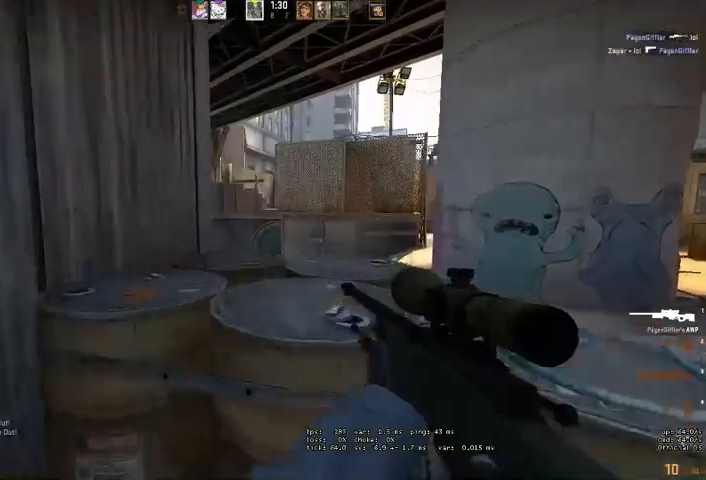
{"keys": [], "mouse": [], "events": [[33, "a", "up"], [100, "mouse_right", "up"]]}
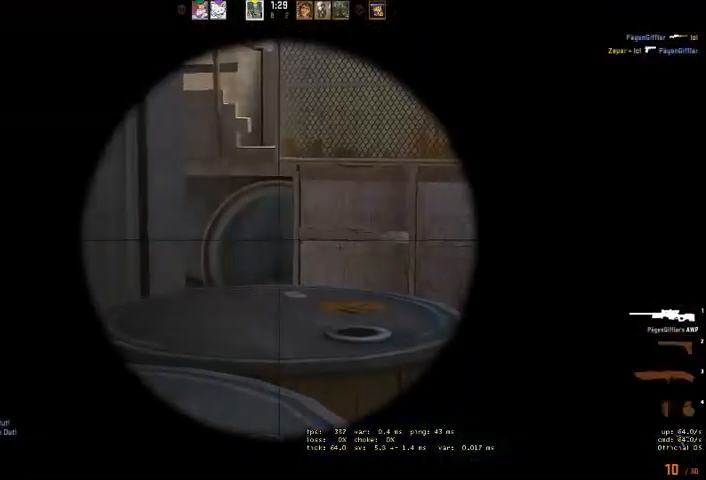
{"keys": ["d"], "mouse": [], "events": [[333, "mouse_right", "down"], [366, "d", "down"], [400, "mouse_right", "up"]]}
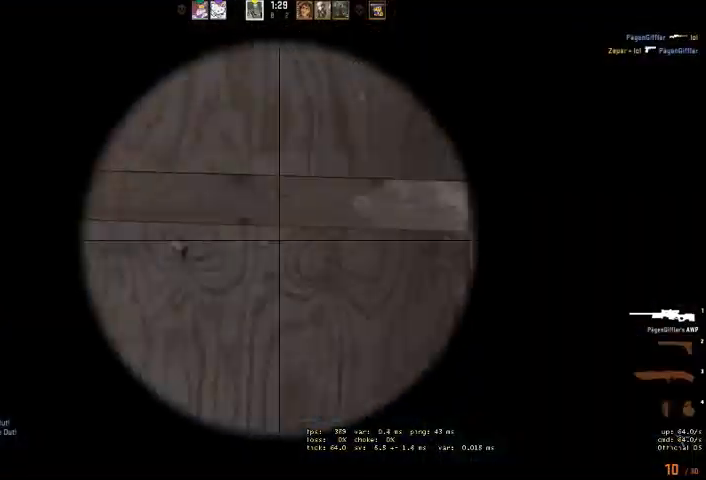
{"keys": ["d"], "mouse": [], "events": [[133, "mouse_right", "down"], [200, "mouse_right", "up"]]}
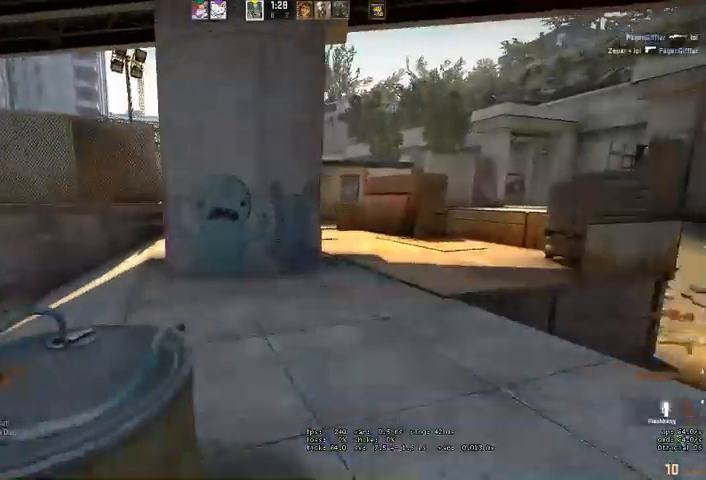
{"keys": ["d", "w"], "mouse": [], "events": [[133, "w", "down"]]}